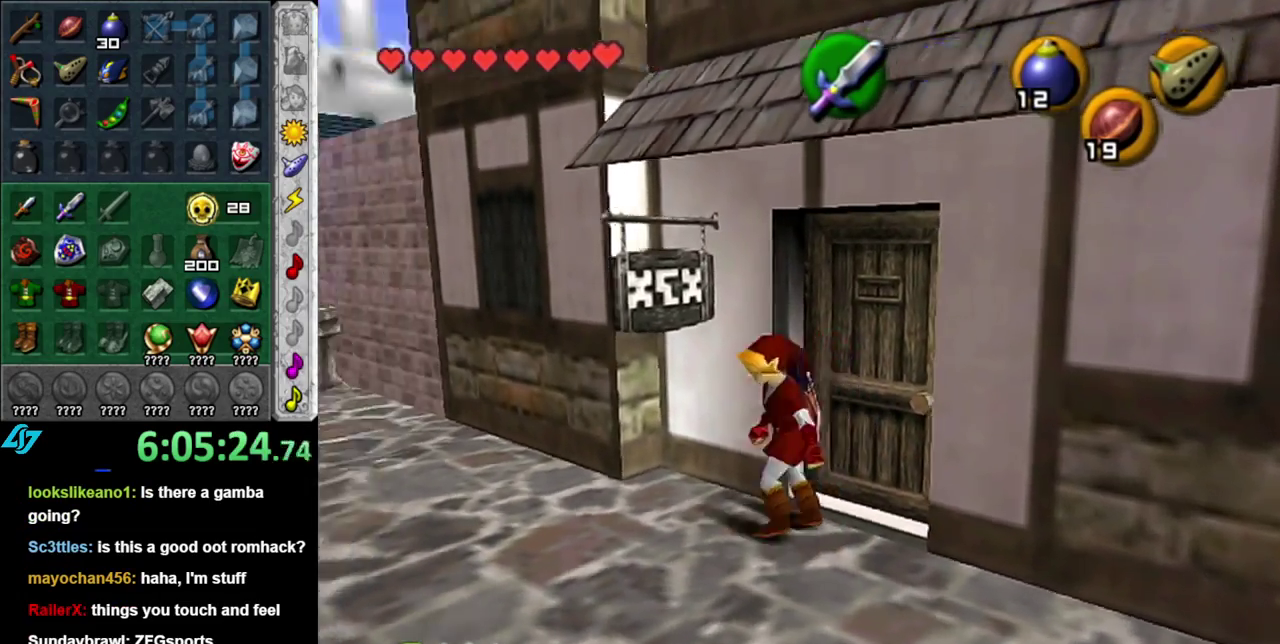
Gameplay with a controller (Nintendo layout); each line is a JSON object with the inputs held at the frame after it. "events" lists button and stick changes between this image and that frame as [ms after this image, input, new state], when the widget could be followed in between. This overlay highlights the sticks when they move; stick clicks (L3 R3) are not distinguishable. Not read: L2 L3 R2 R3 Y.
{"buttons": [], "left_stick": "up-left", "right_stick": "center", "events": [[83, "left_stick", "up-left"], [333, "A", "down"], [450, "A", "up"]]}
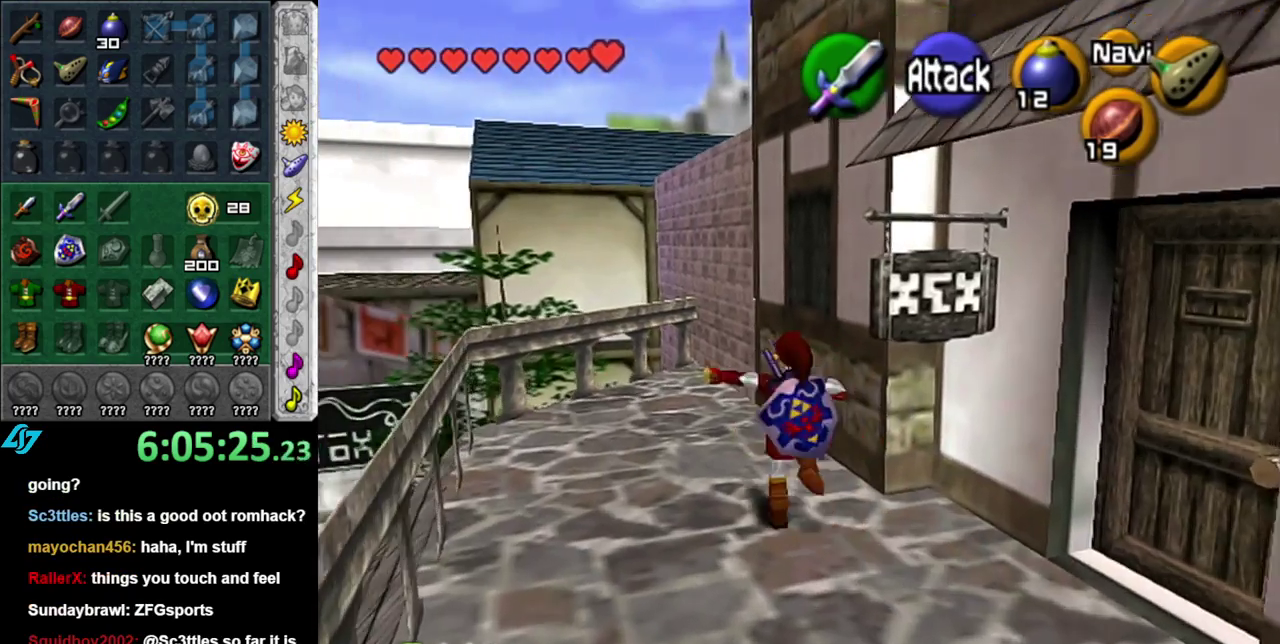
{"buttons": [], "left_stick": "up", "right_stick": "center", "events": [[50, "A", "down"], [150, "A", "up"], [267, "left_stick", "up"]]}
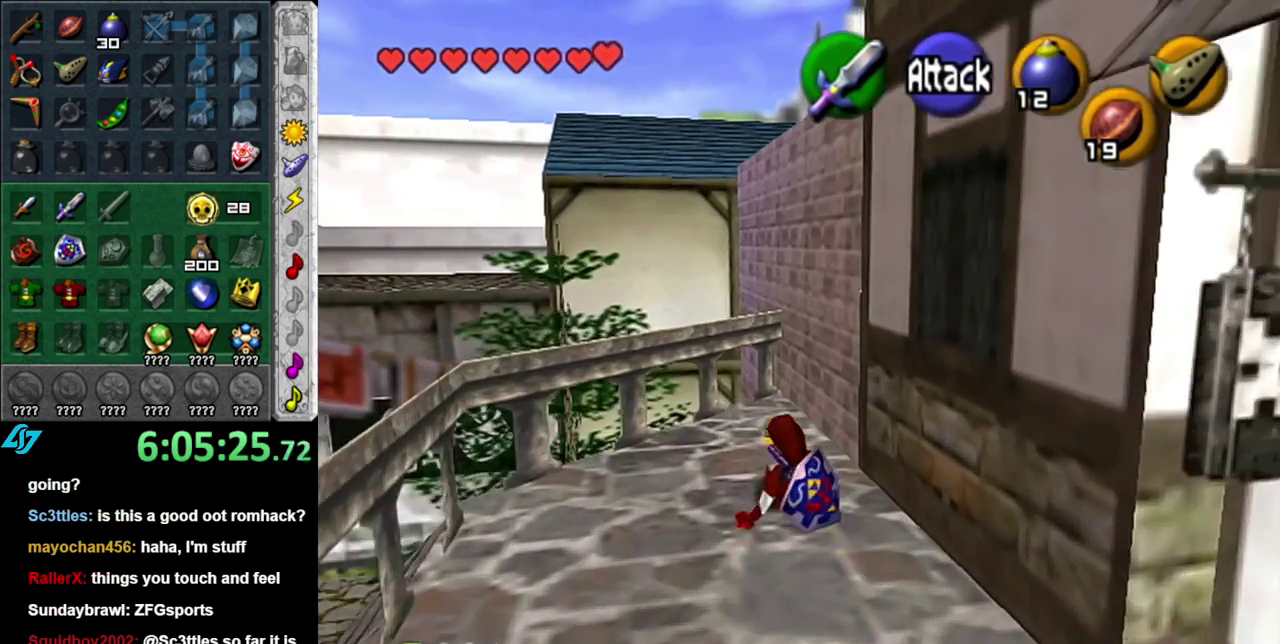
{"buttons": ["A"], "left_stick": "up-left", "right_stick": "center", "events": [[17, "left_stick", "up-left"], [233, "left_stick", "up"], [367, "A", "down"], [367, "left_stick", "up-left"]]}
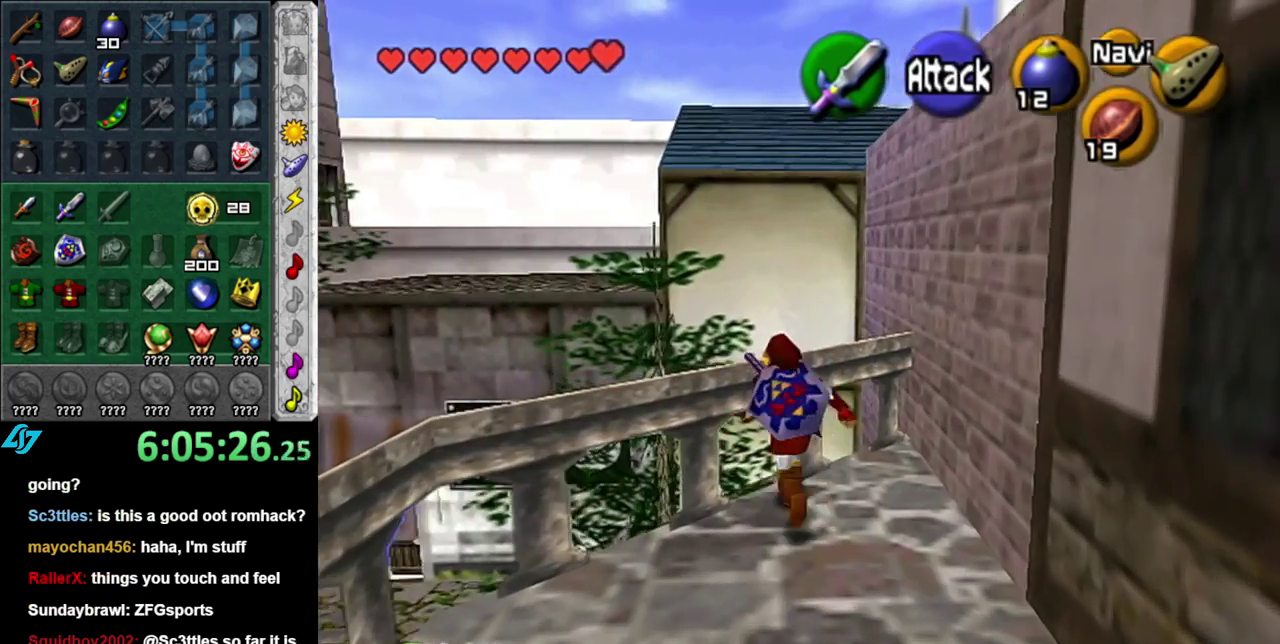
{"buttons": [], "left_stick": "up", "right_stick": "center"}
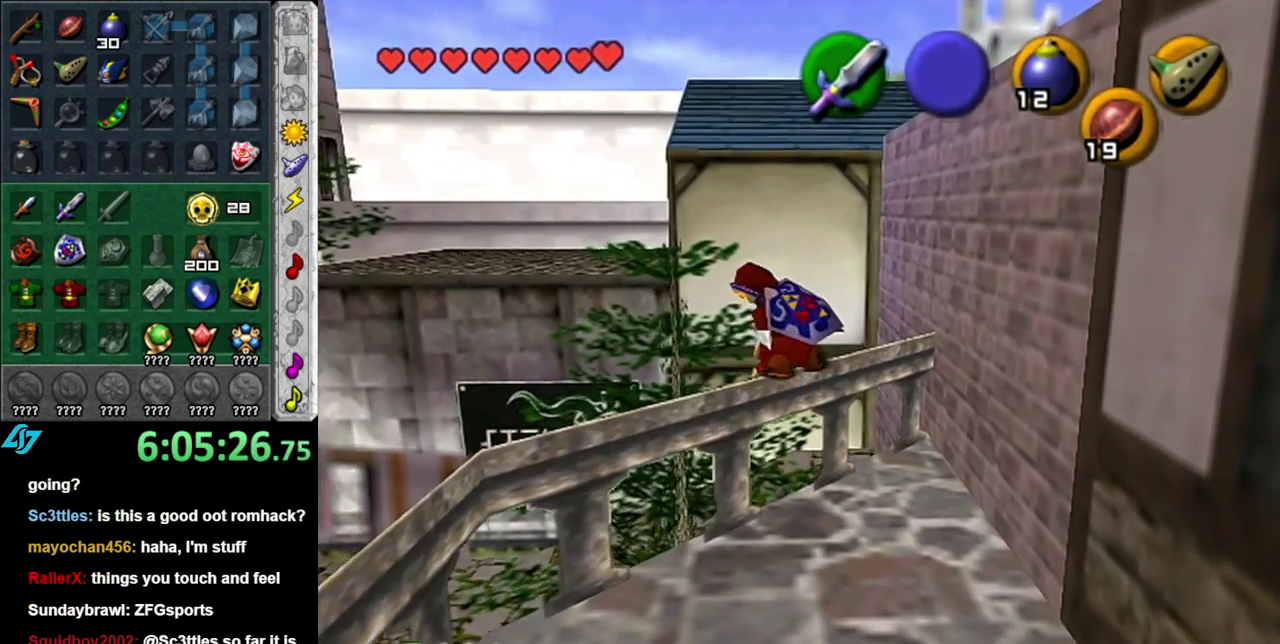
{"buttons": [], "left_stick": "right", "right_stick": "center", "events": [[17, "left_stick", "up-right"], [233, "left_stick", "right"]]}
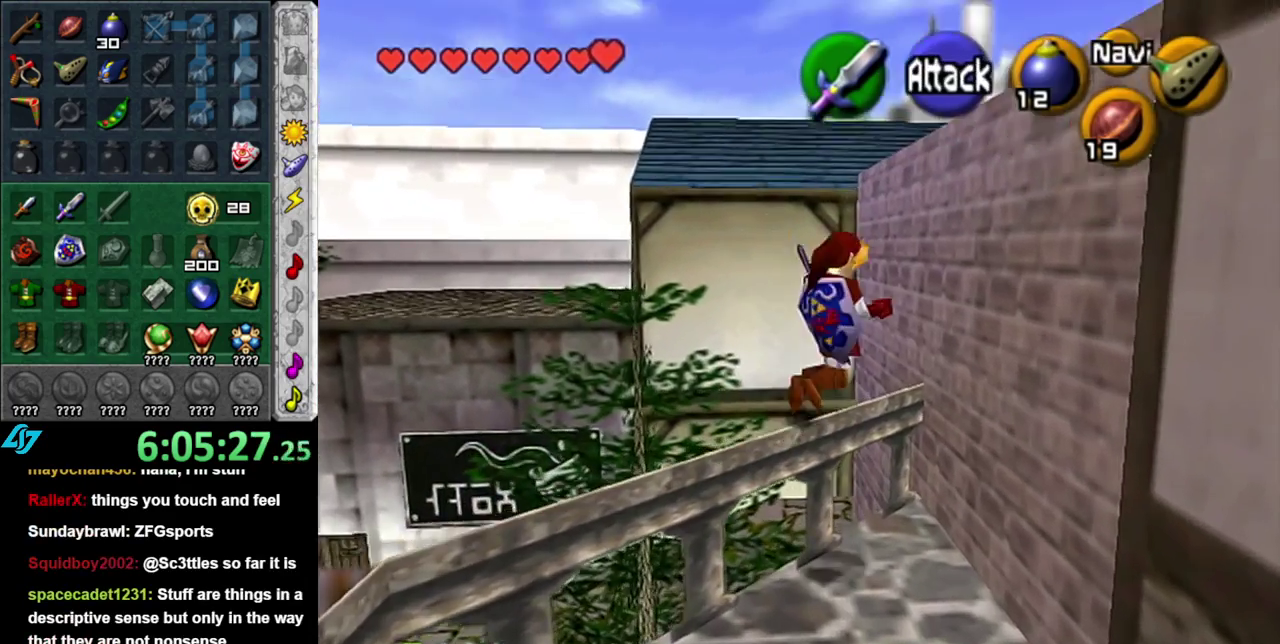
{"buttons": ["L1"], "left_stick": "up-right", "right_stick": "center", "events": [[300, "left_stick", "up-right"], [333, "L1", "down"]]}
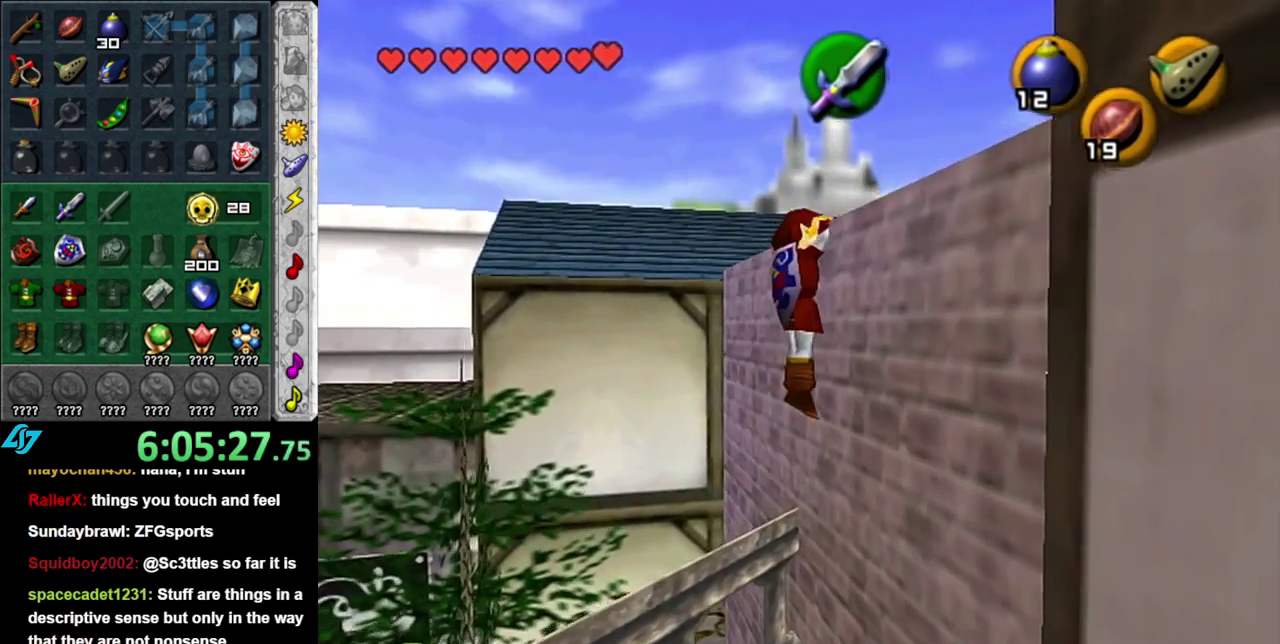
{"buttons": [], "left_stick": "up", "right_stick": "center", "events": [[50, "L1", "up"], [117, "left_stick", "up"]]}
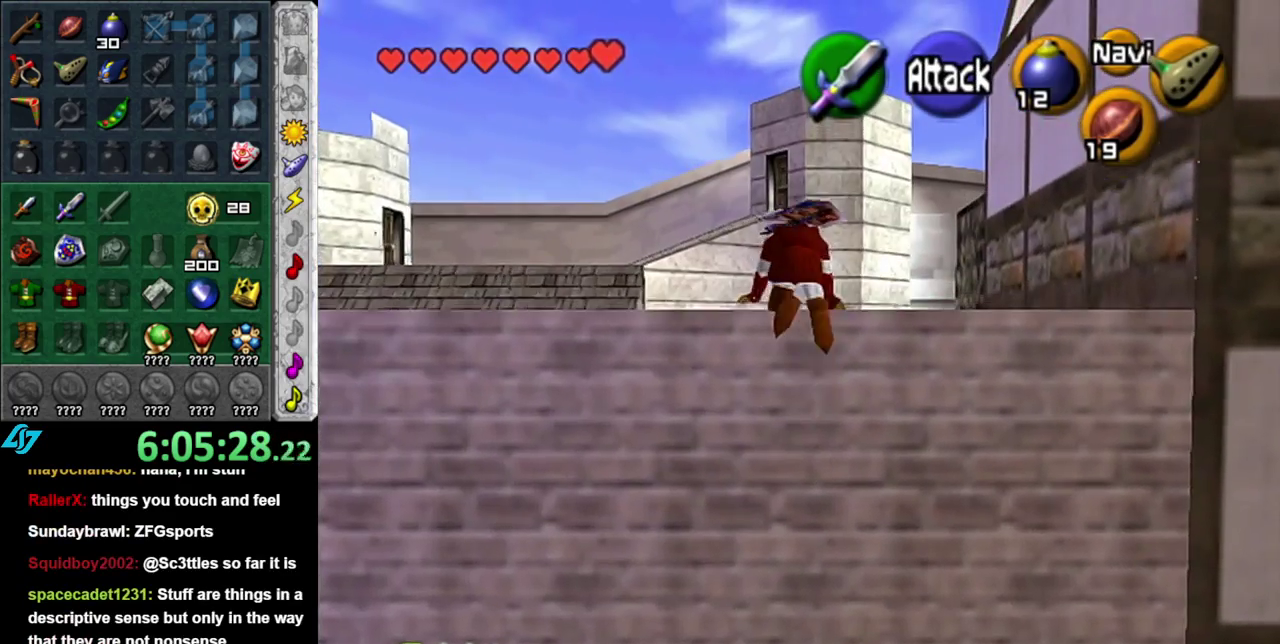
{"buttons": ["A"], "left_stick": "up-left", "right_stick": "center", "events": [[200, "left_stick", "up-left"], [433, "A", "down"]]}
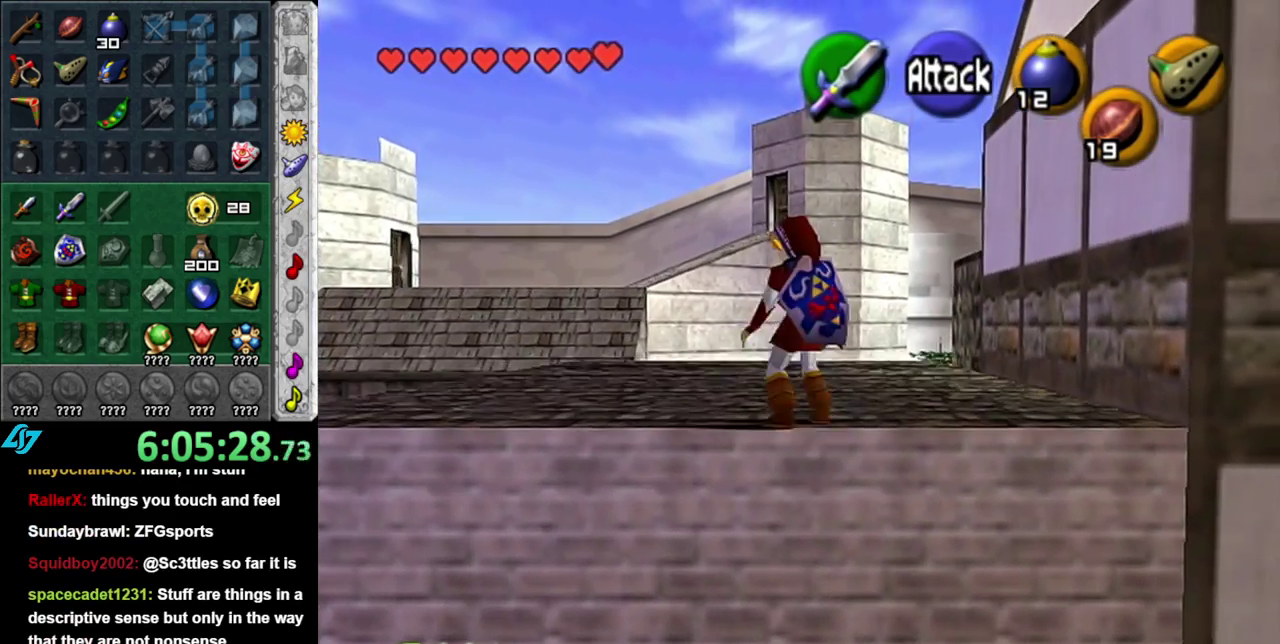
{"buttons": [], "left_stick": "up-right", "right_stick": "center", "events": [[117, "A", "up"], [400, "left_stick", "up"], [483, "left_stick", "up-right"]]}
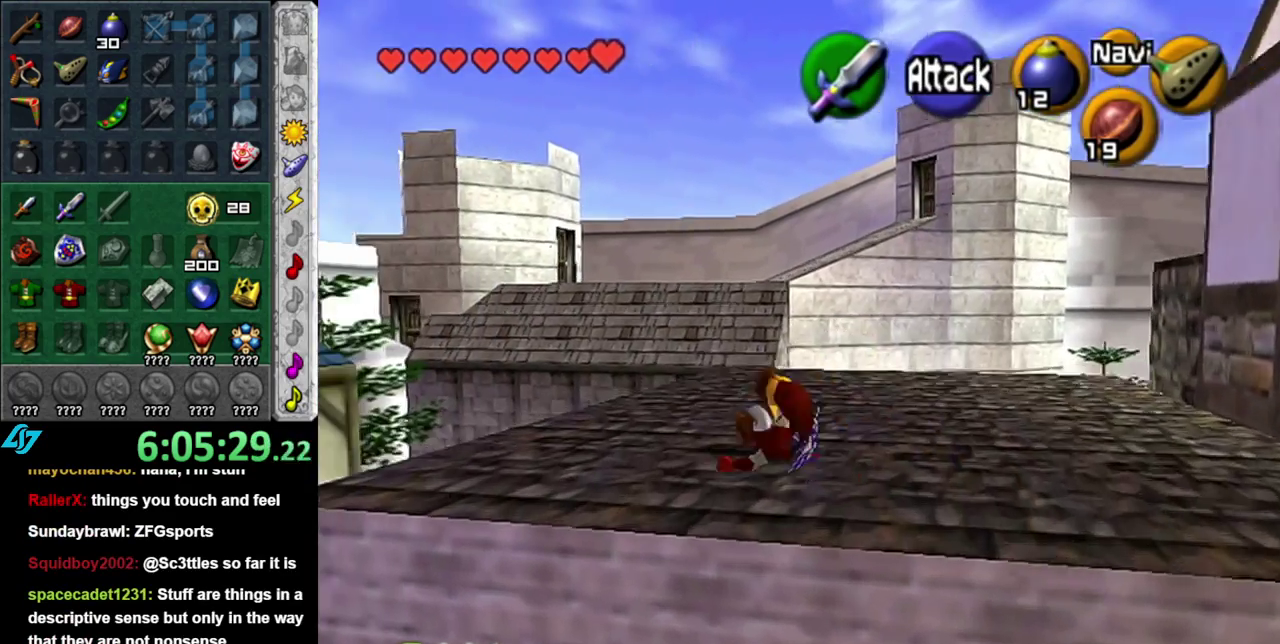
{"buttons": ["L1"], "left_stick": "up-right", "right_stick": "center", "events": [[217, "A", "down"], [300, "L1", "down"], [333, "A", "up"]]}
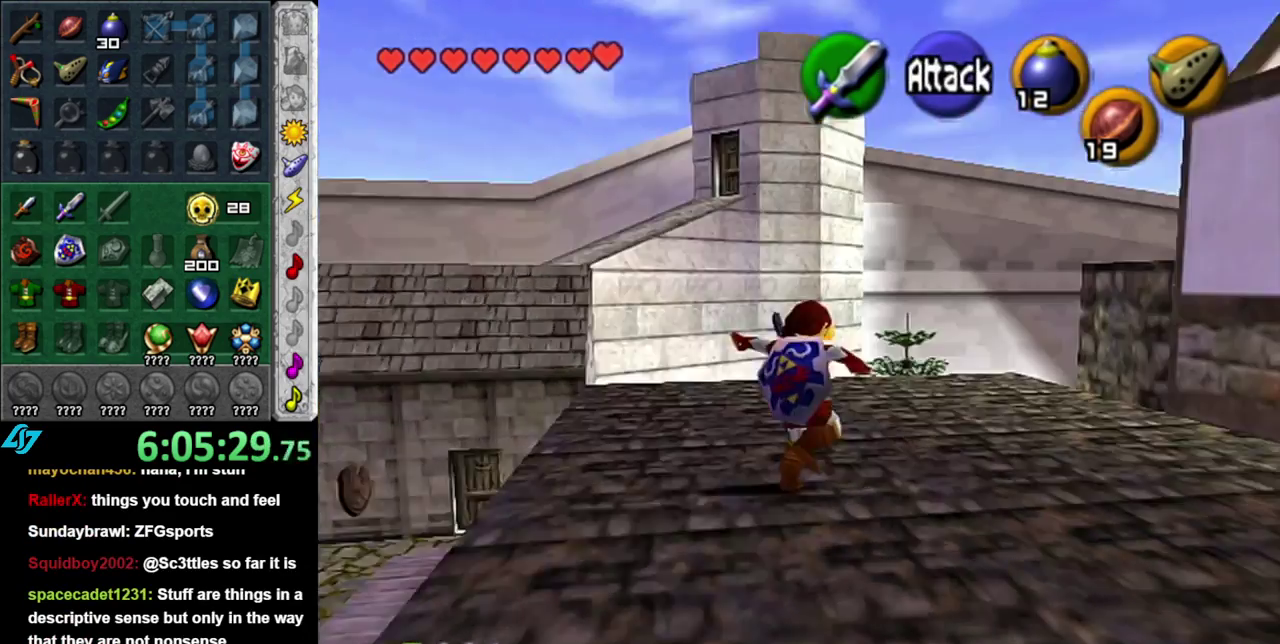
{"buttons": [], "left_stick": "up-right", "right_stick": "center", "events": [[17, "L1", "up"], [50, "left_stick", "up"], [233, "left_stick", "up-right"]]}
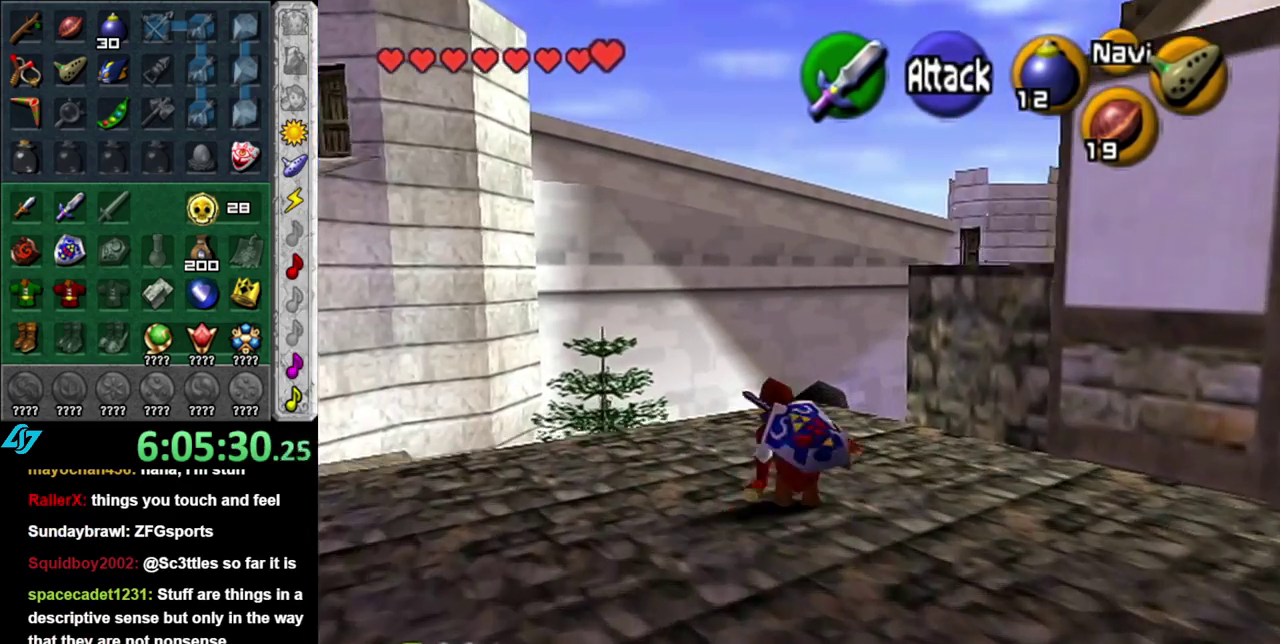
{"buttons": ["A"], "left_stick": "up-right", "right_stick": "center", "events": [[483, "A", "down"]]}
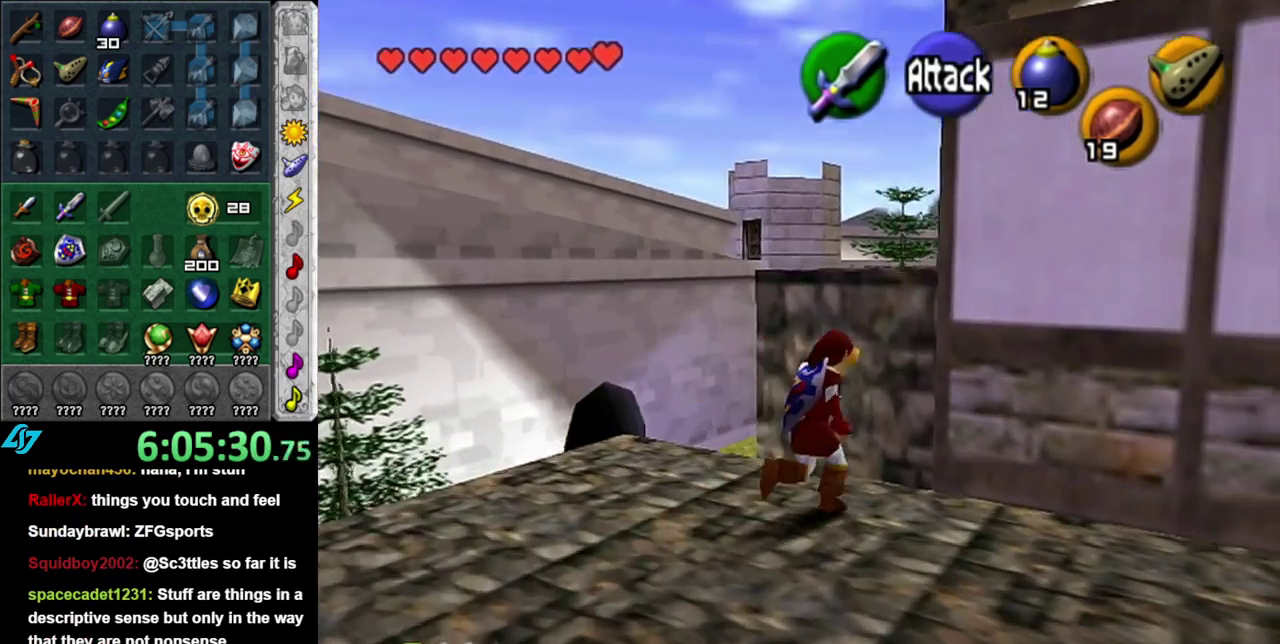
{"buttons": [], "left_stick": "up", "right_stick": "center", "events": [[117, "L1", "down"], [150, "A", "up"], [150, "left_stick", "up"], [333, "L1", "up"]]}
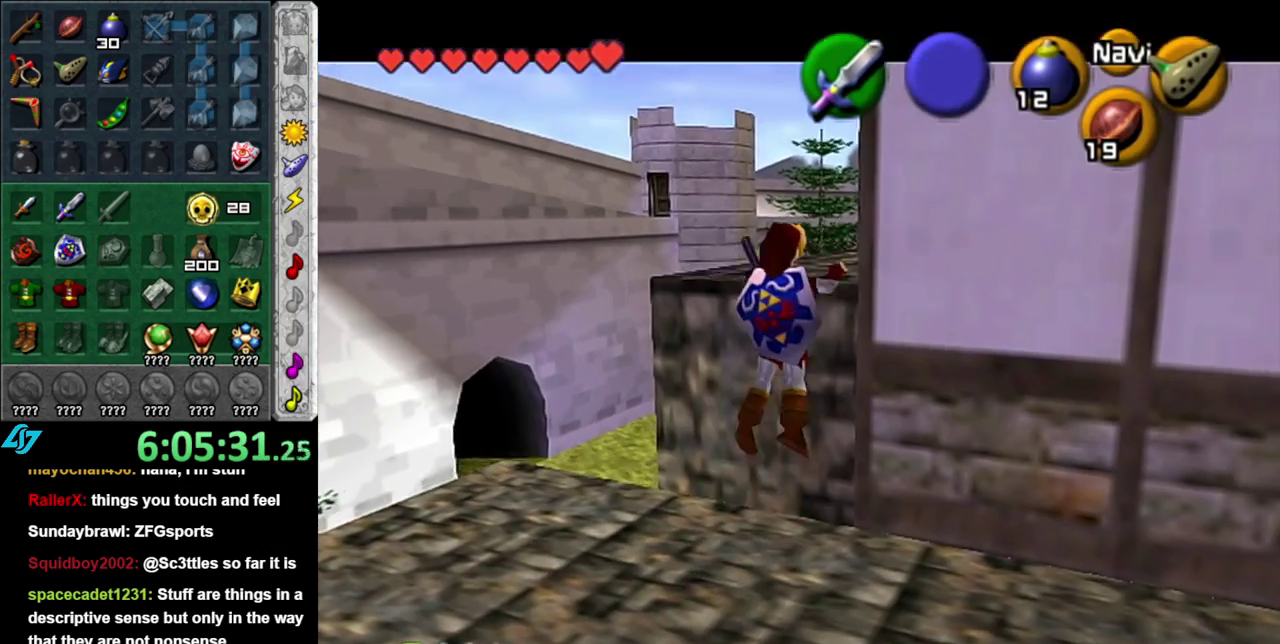
{"buttons": [], "left_stick": "up-right", "right_stick": "center", "events": [[467, "left_stick", "up-right"]]}
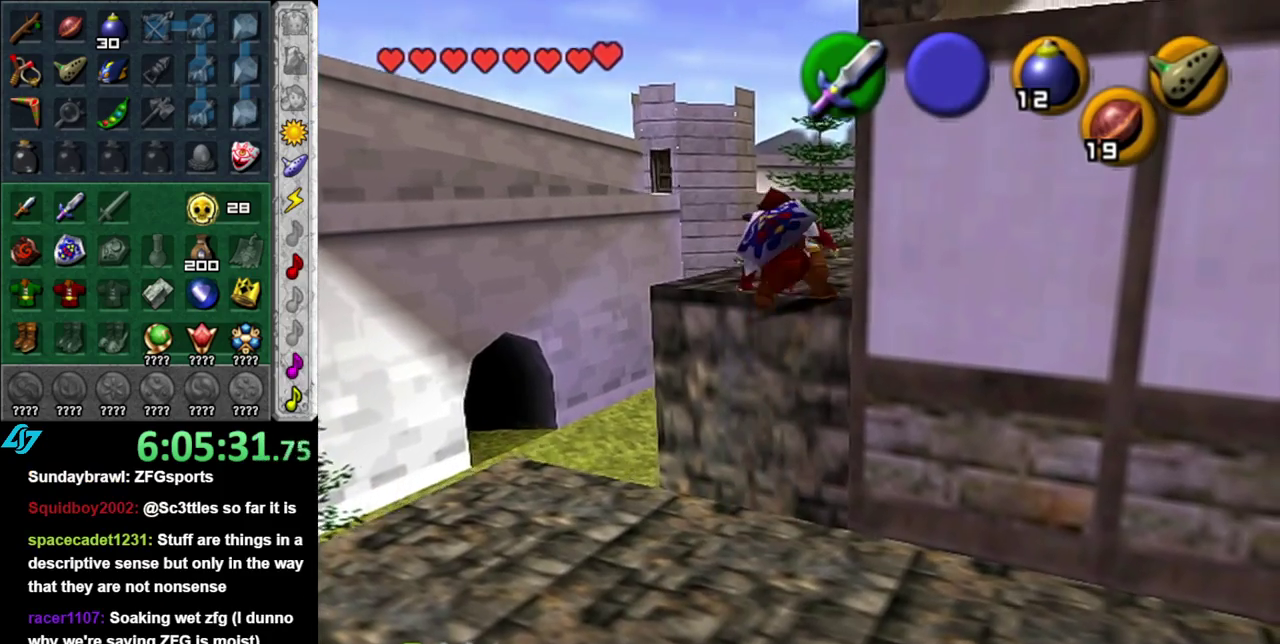
{"buttons": ["L1"], "left_stick": "up", "right_stick": "center", "events": [[200, "A", "down"], [267, "L1", "down"], [367, "A", "up"], [433, "left_stick", "up"]]}
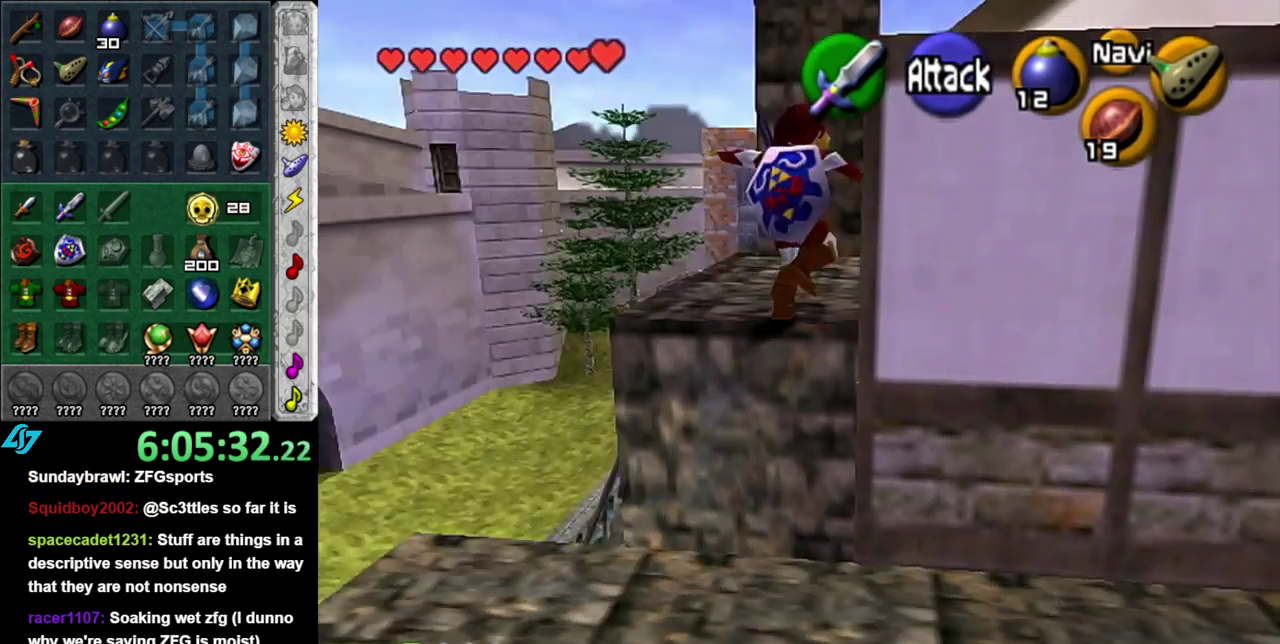
{"buttons": [], "left_stick": "up", "right_stick": "center", "events": [[17, "L1", "up"], [117, "left_stick", "center"], [483, "left_stick", "up"]]}
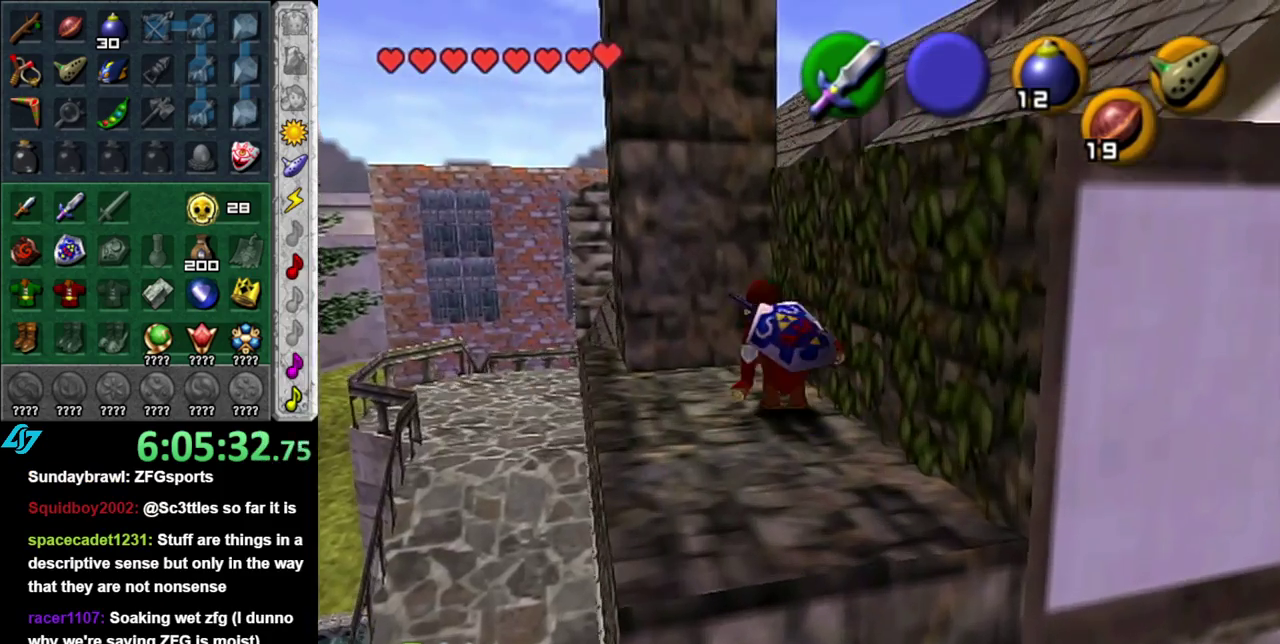
{"buttons": [], "left_stick": "right", "right_stick": "center", "events": [[233, "left_stick", "up-right"], [333, "left_stick", "right"]]}
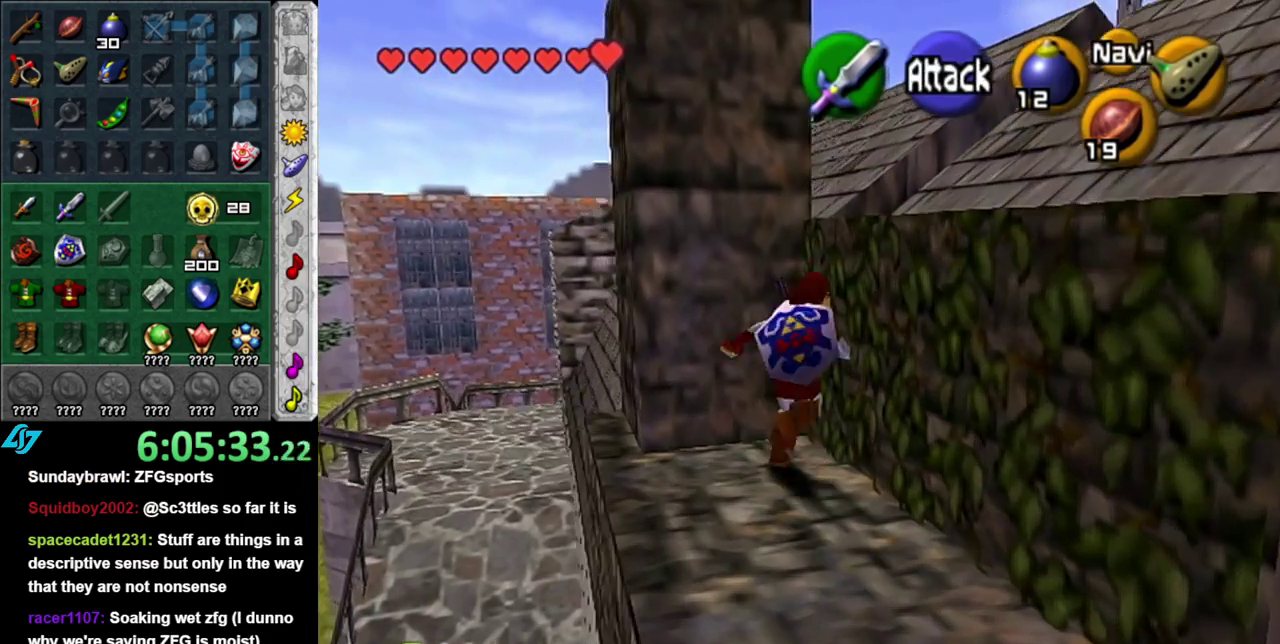
{"buttons": [], "left_stick": "center", "right_stick": "center", "events": [[17, "A", "down"], [17, "left_stick", "up-right"], [183, "L1", "down"], [233, "A", "up"], [267, "left_stick", "center"], [467, "L1", "up"]]}
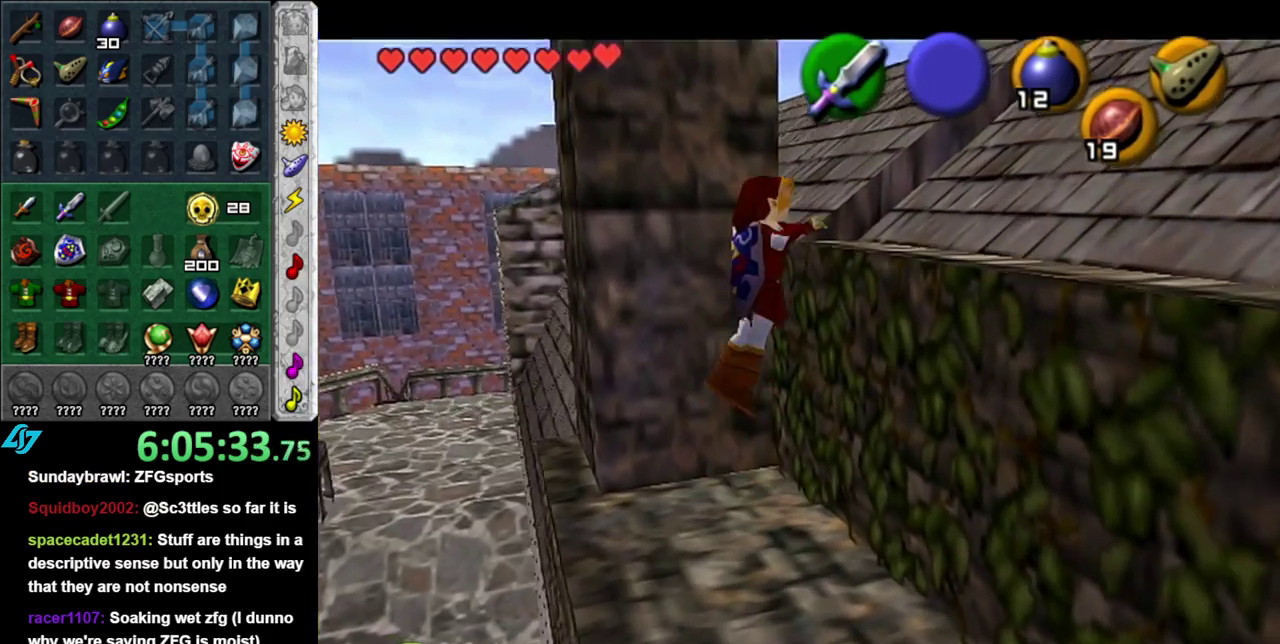
{"buttons": [], "left_stick": "up-right", "right_stick": "center", "events": [[50, "left_stick", "up"], [217, "left_stick", "up-right"]]}
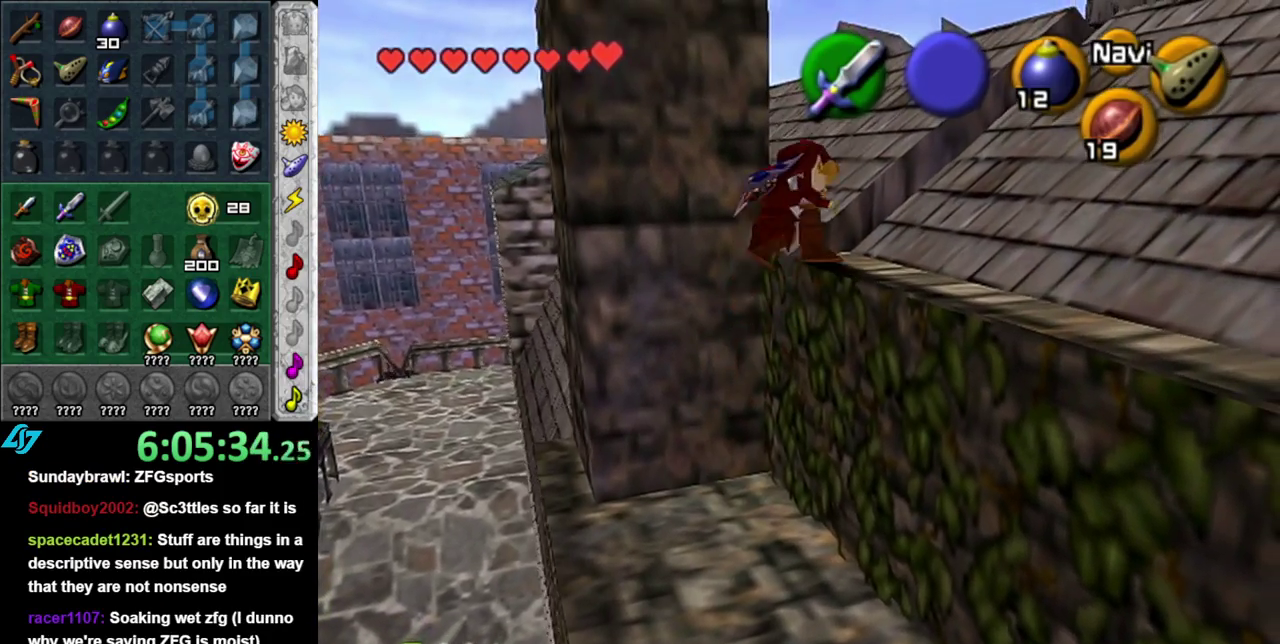
{"buttons": [], "left_stick": "up", "right_stick": "center", "events": [[150, "left_stick", "up"]]}
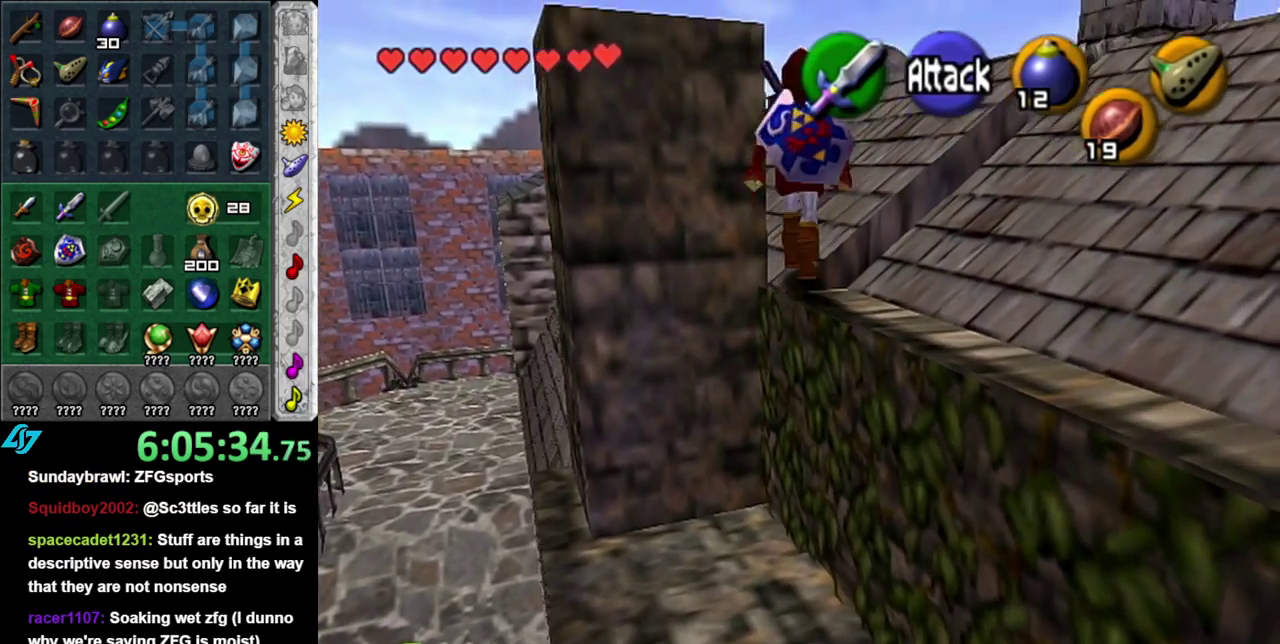
{"buttons": [], "left_stick": "up-right", "right_stick": "center", "events": [[183, "left_stick", "up-right"]]}
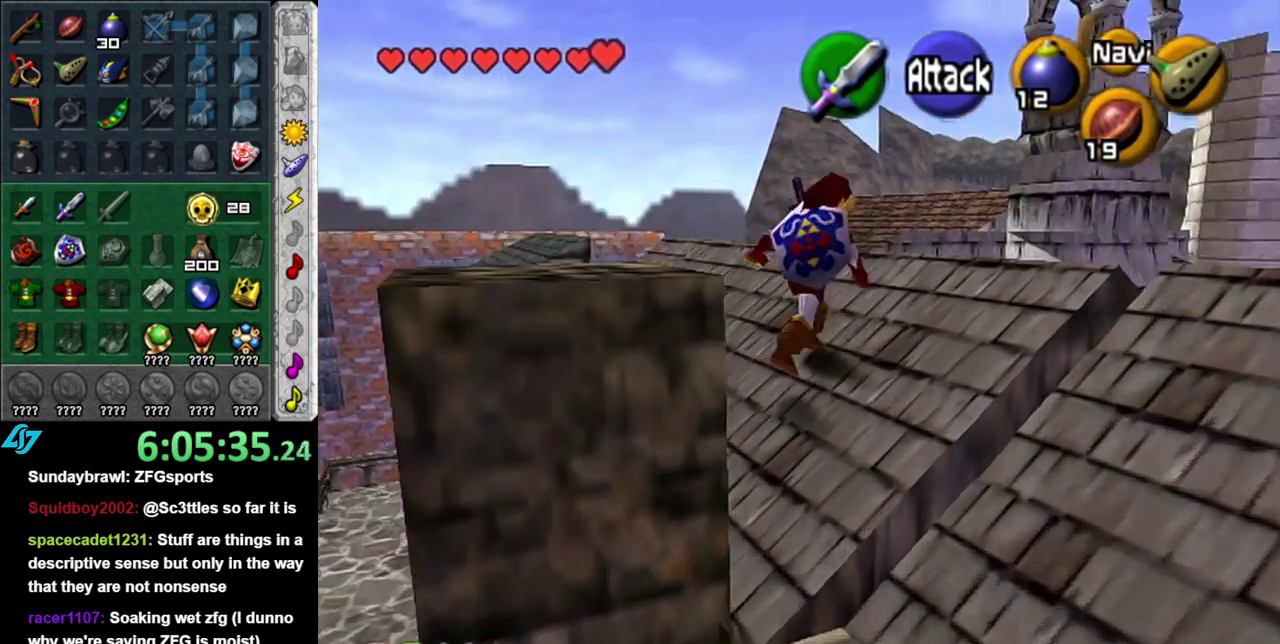
{"buttons": [], "left_stick": "up-left", "right_stick": "center", "events": [[83, "left_stick", "up"], [267, "left_stick", "up-left"]]}
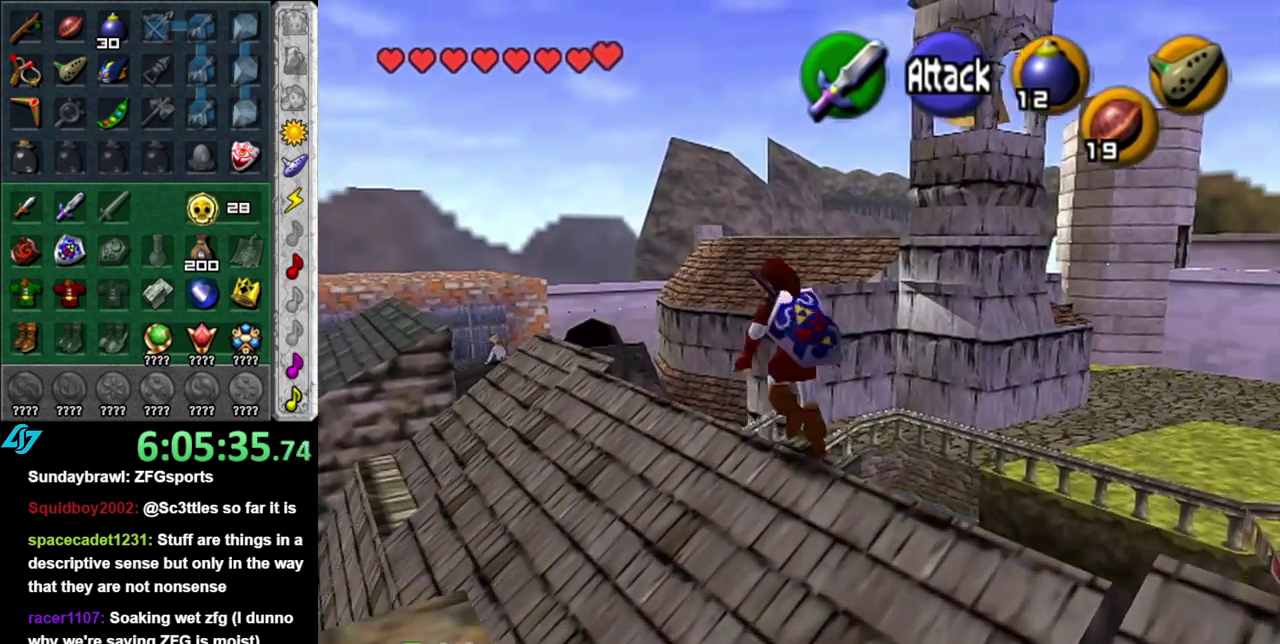
{"buttons": [], "left_stick": "up", "right_stick": "center", "events": [[450, "left_stick", "up"]]}
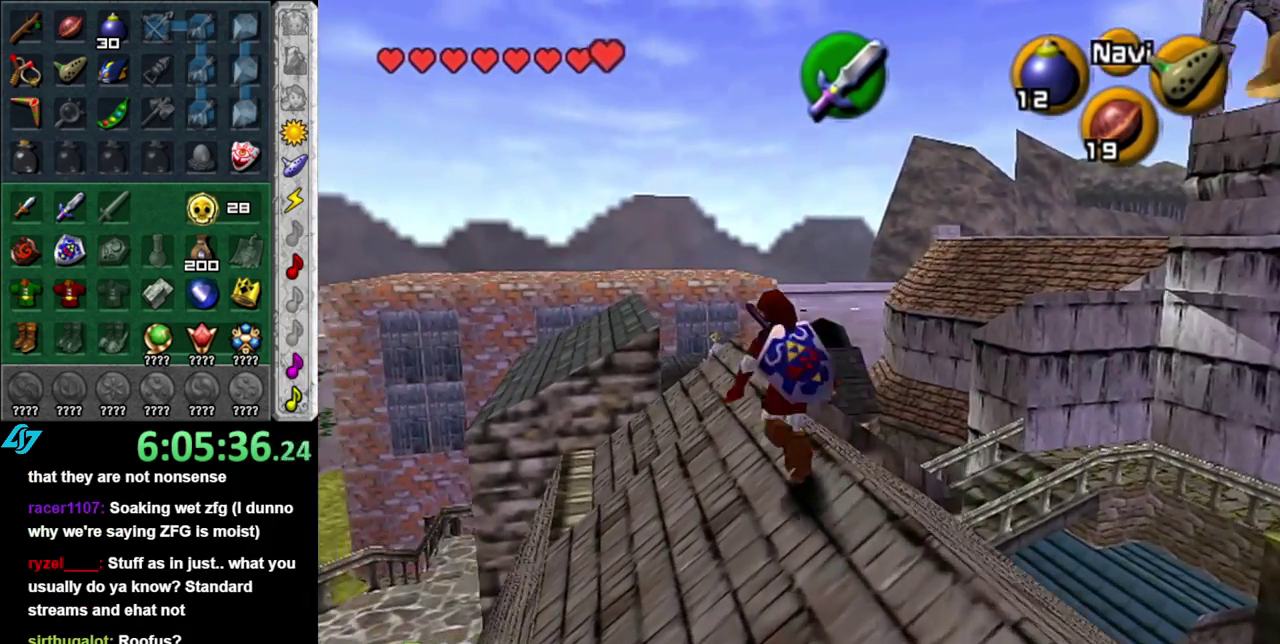
{"buttons": ["A"], "left_stick": "up", "right_stick": "center", "events": [[267, "A", "down"], [433, "A", "up"], [483, "A", "down"]]}
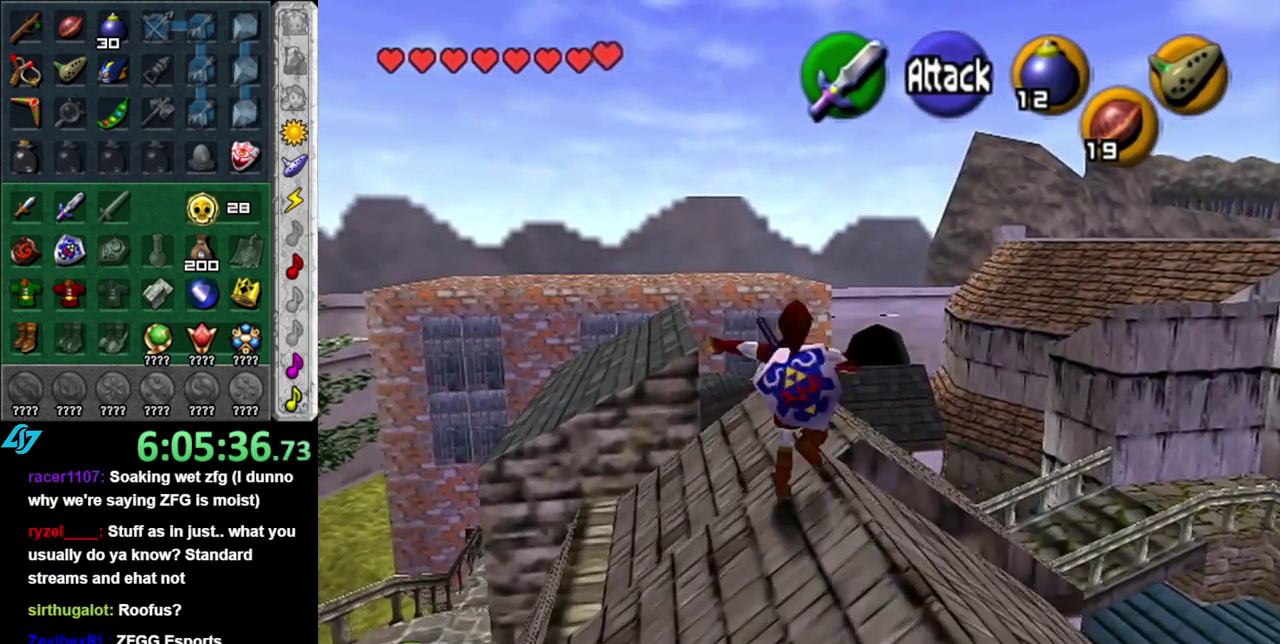
{"buttons": [], "left_stick": "up", "right_stick": "center", "events": [[117, "A", "up"]]}
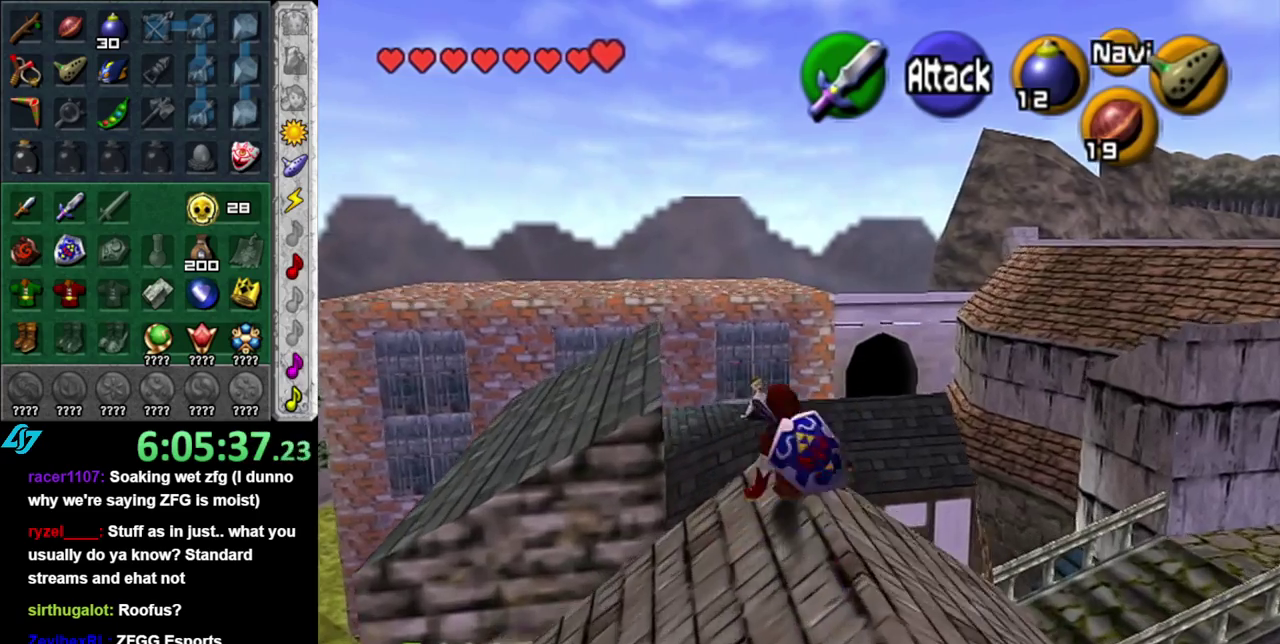
{"buttons": ["A"], "left_stick": "up", "right_stick": "center", "events": [[17, "A", "down"]]}
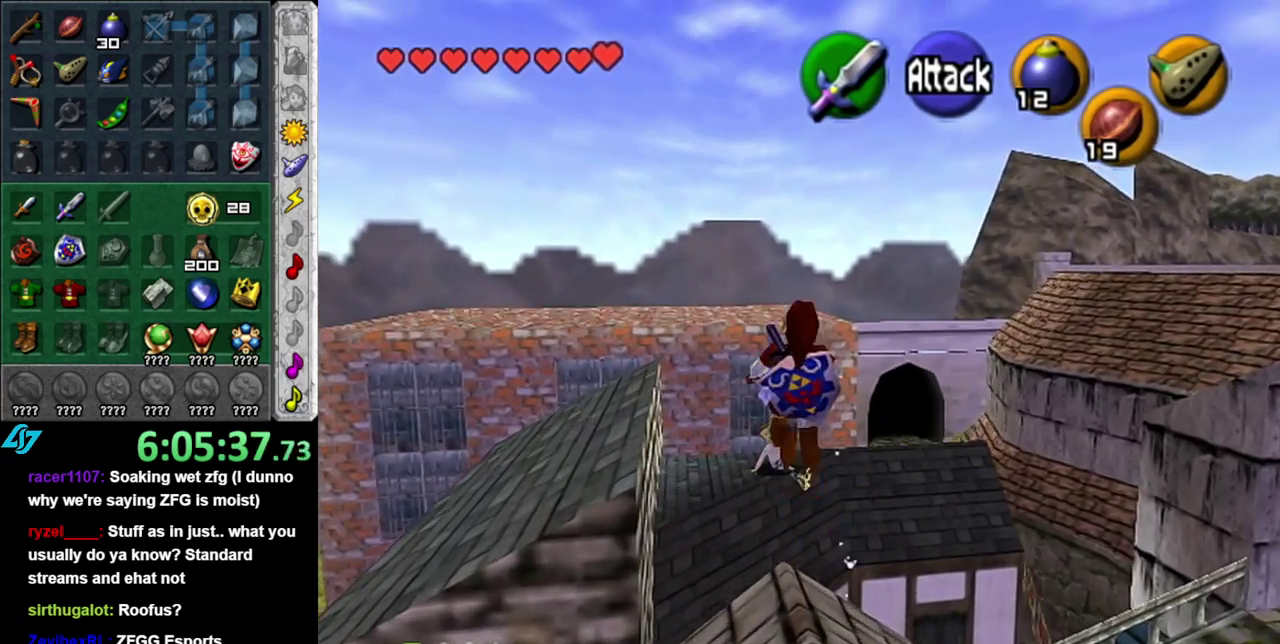
{"buttons": ["A", "B"], "left_stick": "up", "right_stick": "center", "events": [[483, "B", "down"]]}
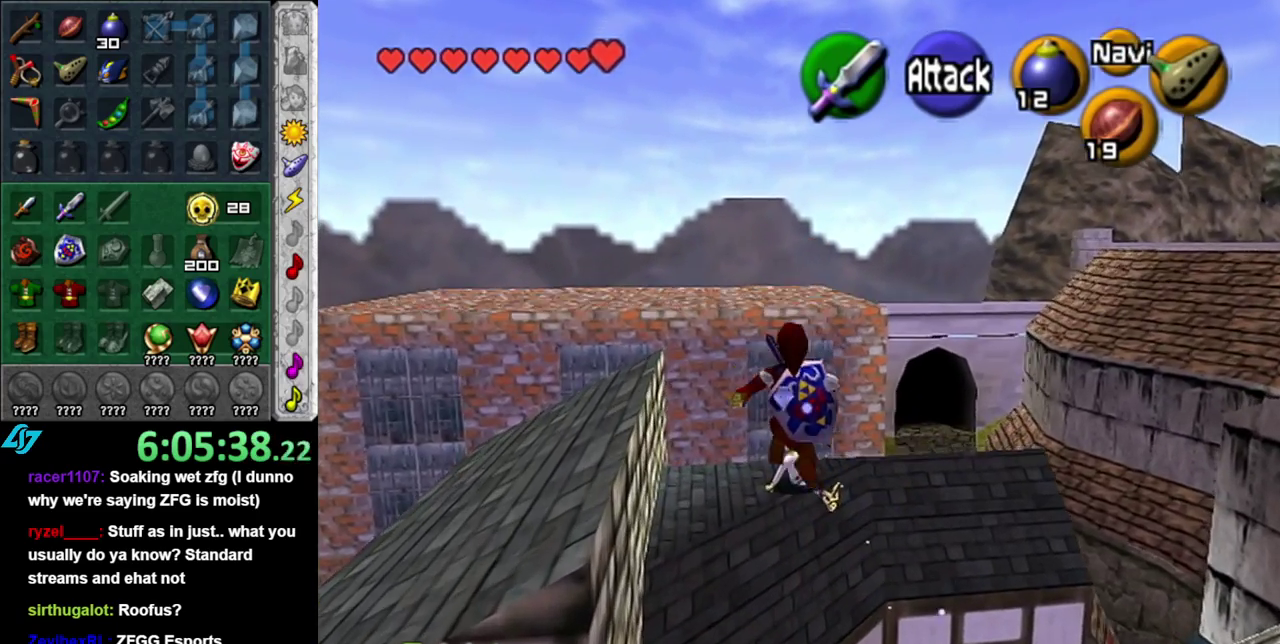
{"buttons": [], "left_stick": "up", "right_stick": "center", "events": [[183, "A", "up"], [200, "B", "up"]]}
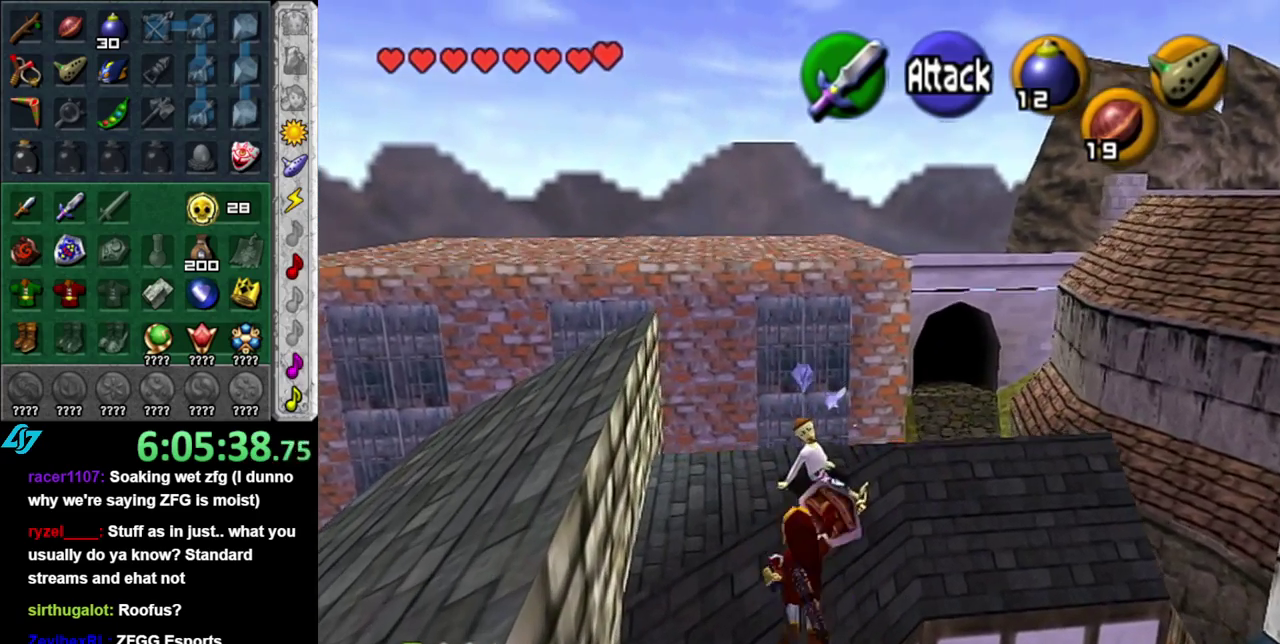
{"buttons": [], "left_stick": "up", "right_stick": "center", "events": []}